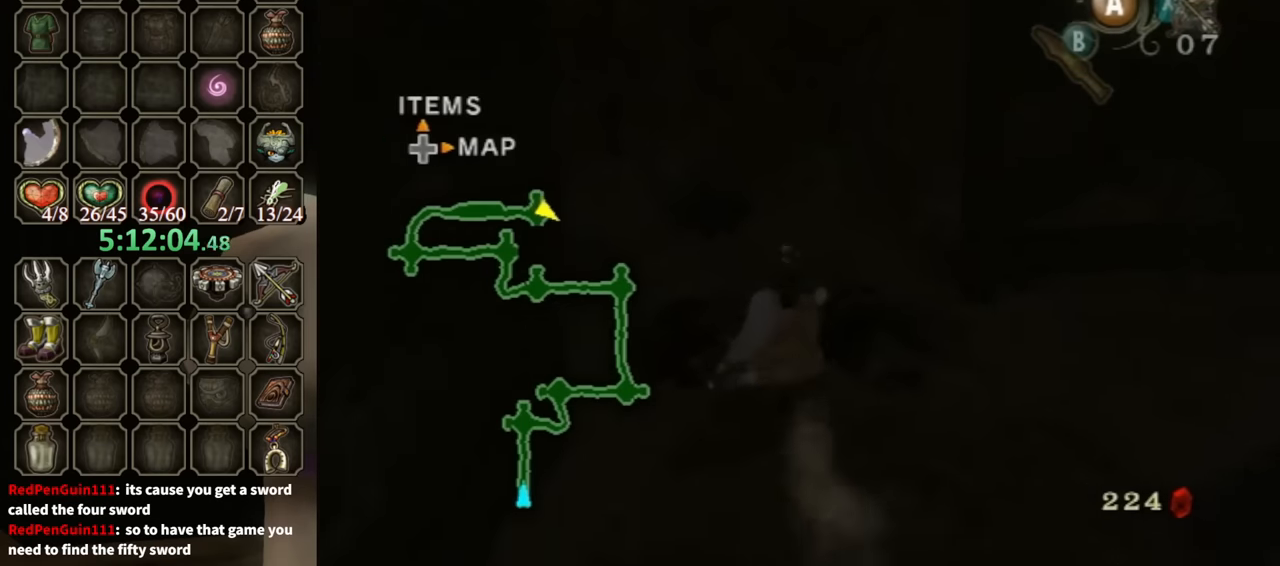
Gameplay with a controller (Nintendo layout); each line is a JSON object with the inputs held at the frame after it. "events" lists button and stick changes between this image and that frame as [ms after this image, input, new state], when the widget could be followed in between. Not read: L3 R3.
{"buttons": [], "left_stick": "up-left", "right_stick": "center", "events": [[200, "left_stick", "up-left"]]}
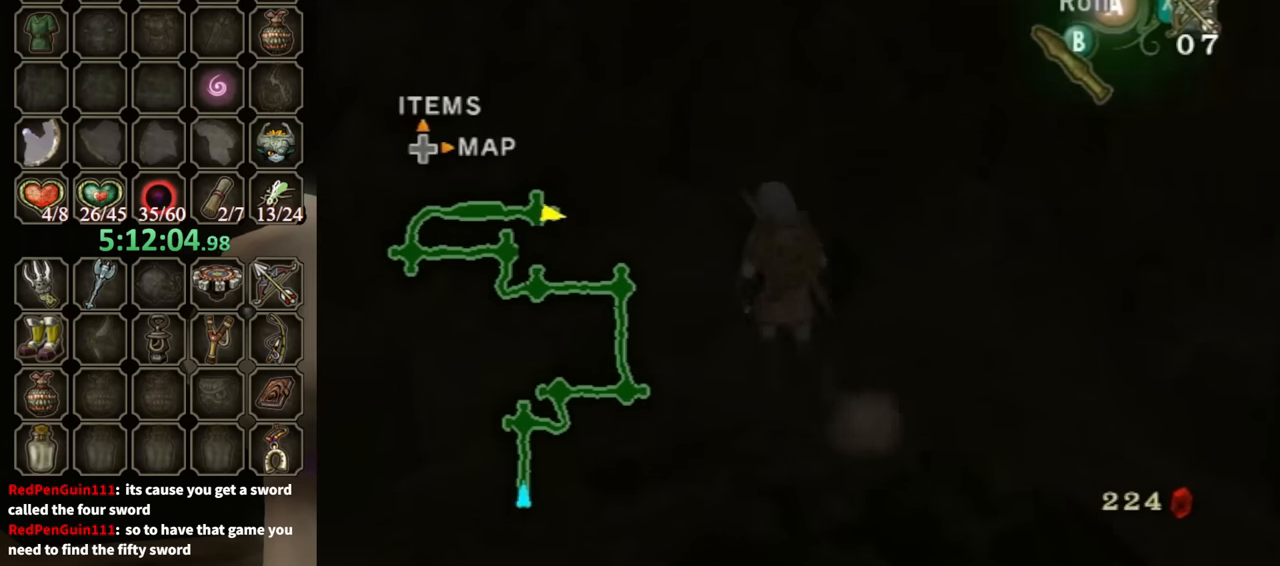
{"buttons": [], "left_stick": "center", "right_stick": "center", "events": [[167, "A", "down"], [167, "left_stick", "center"], [234, "A", "up"], [300, "A", "down"], [367, "A", "up"]]}
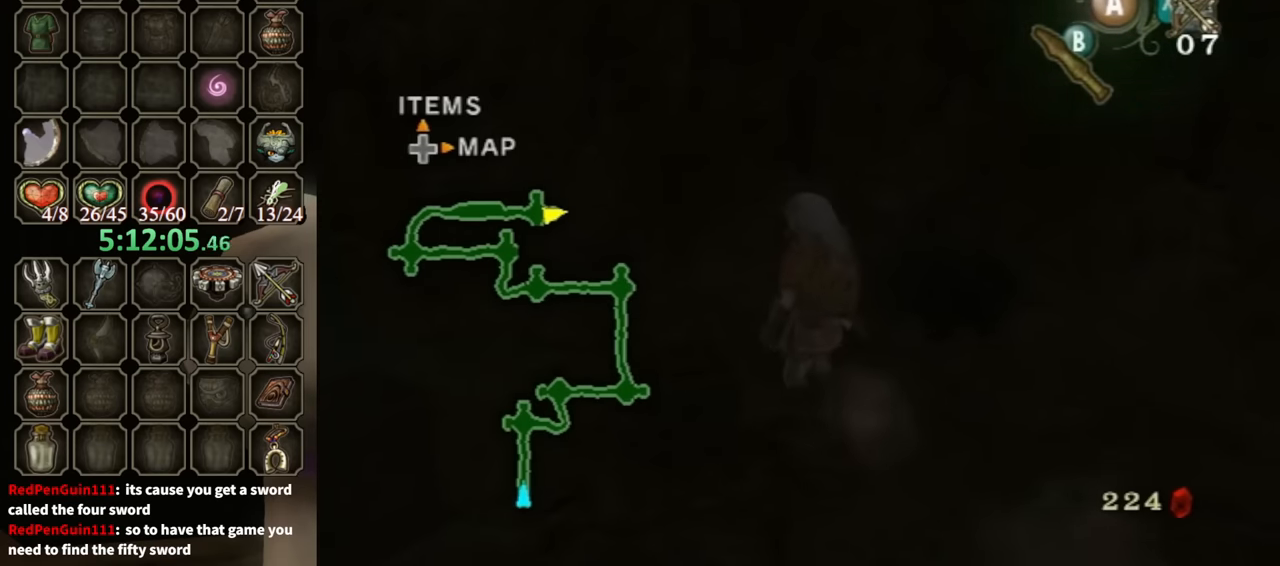
{"buttons": [], "left_stick": "center", "right_stick": "center", "events": [[300, "left_stick", "down-left"], [500, "left_stick", "center"]]}
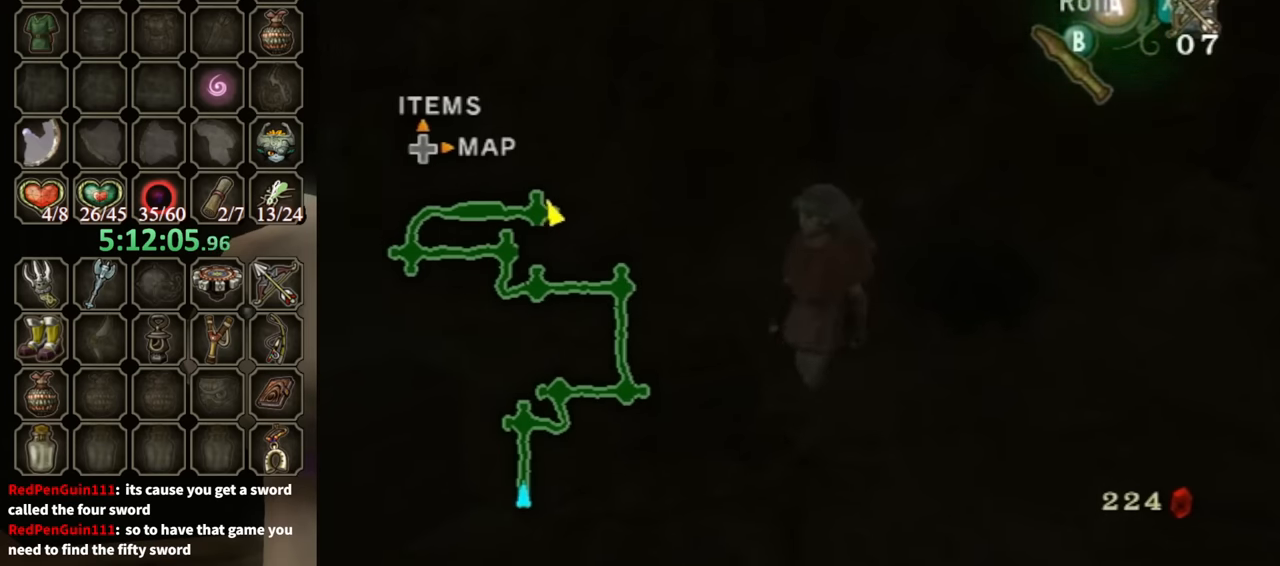
{"buttons": [], "left_stick": "up-left", "right_stick": "center", "events": [[167, "A", "down"], [234, "A", "up"], [334, "A", "down"], [367, "A", "up"], [467, "left_stick", "up-left"]]}
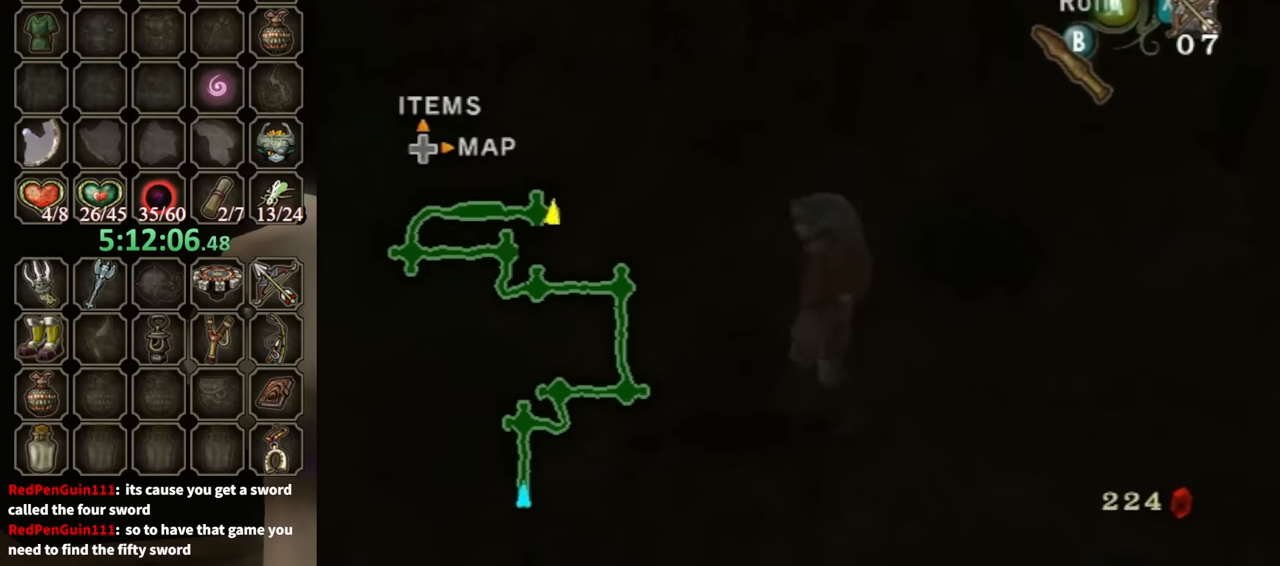
{"buttons": [], "left_stick": "center", "right_stick": "center", "events": [[134, "left_stick", "center"], [167, "A", "down"], [200, "A", "up"], [300, "A", "down"], [367, "A", "up"]]}
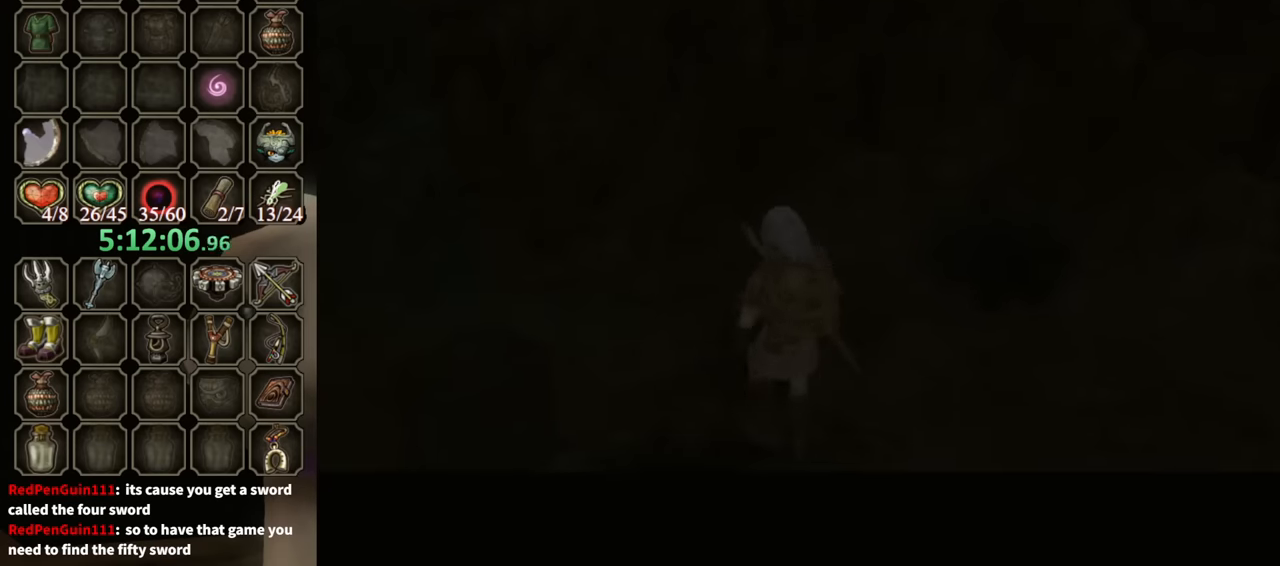
{"buttons": [], "left_stick": "center", "right_stick": "center", "events": []}
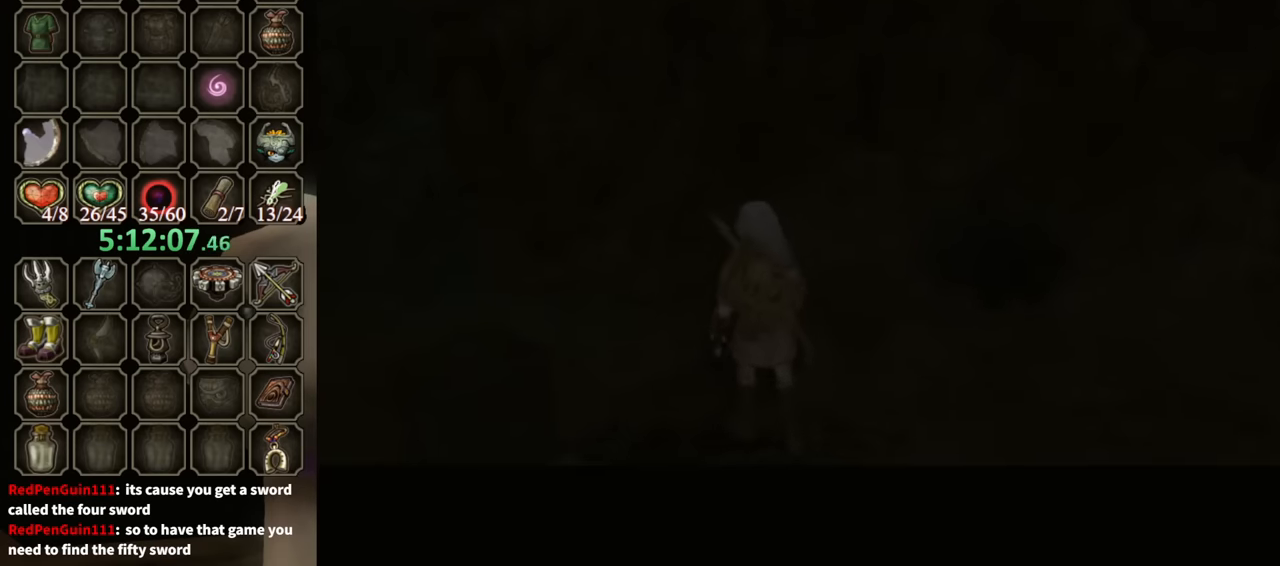
{"buttons": [], "left_stick": "center", "right_stick": "center", "events": []}
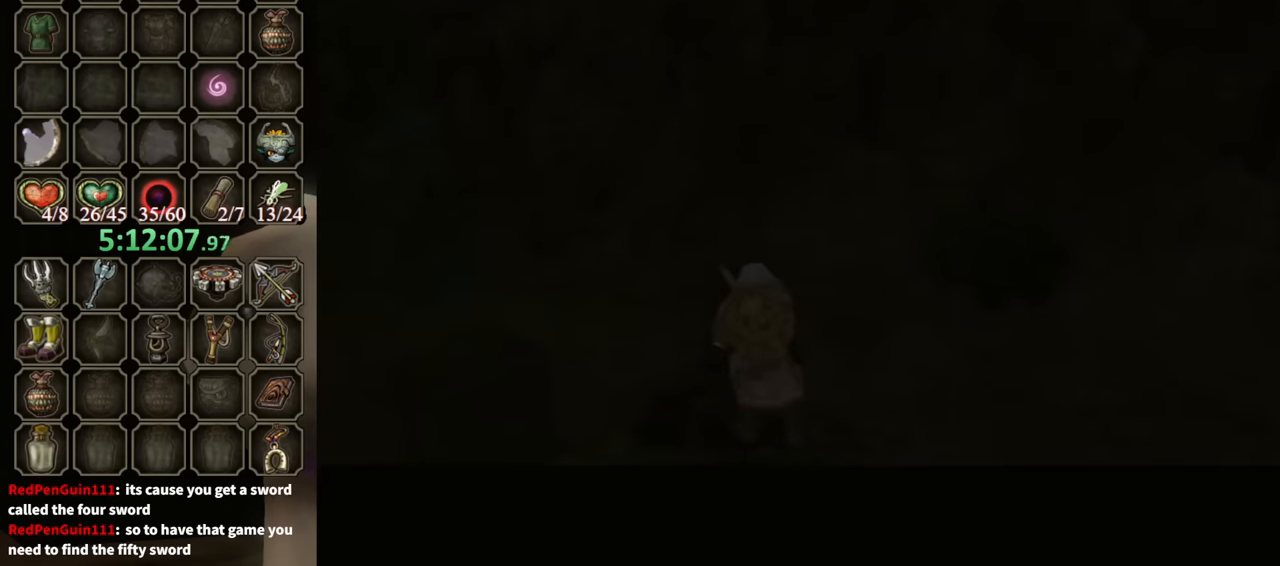
{"buttons": [], "left_stick": "center", "right_stick": "center", "events": []}
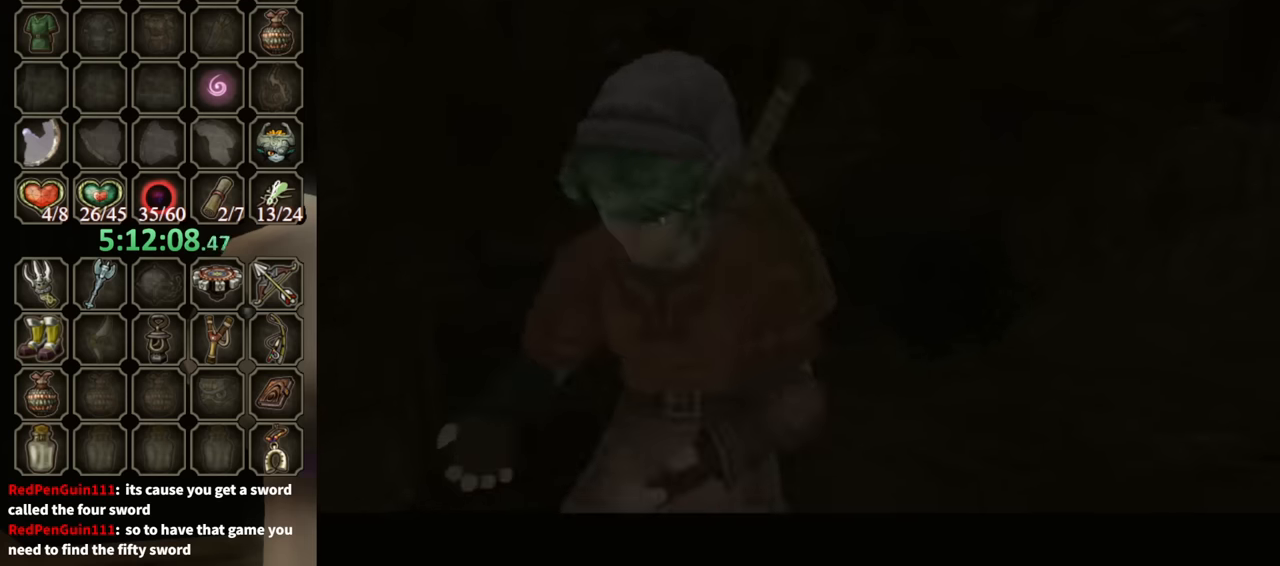
{"buttons": ["B"], "left_stick": "center", "right_stick": "center", "events": [[434, "B", "down"]]}
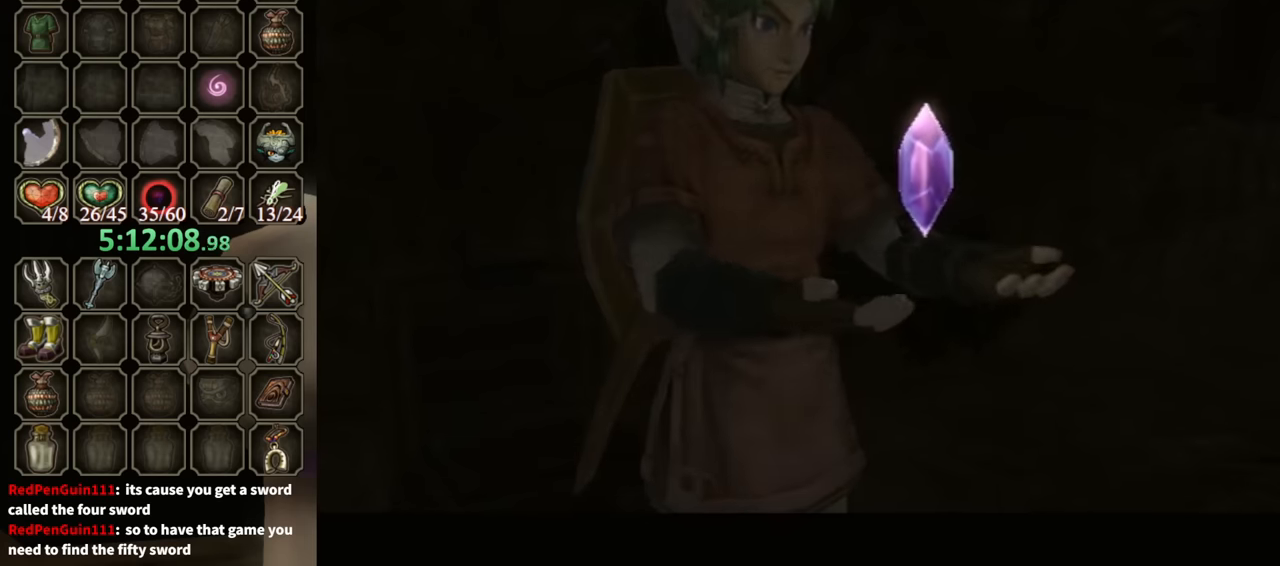
{"buttons": ["B"], "left_stick": "down-right", "right_stick": "center", "events": [[300, "left_stick", "down-right"]]}
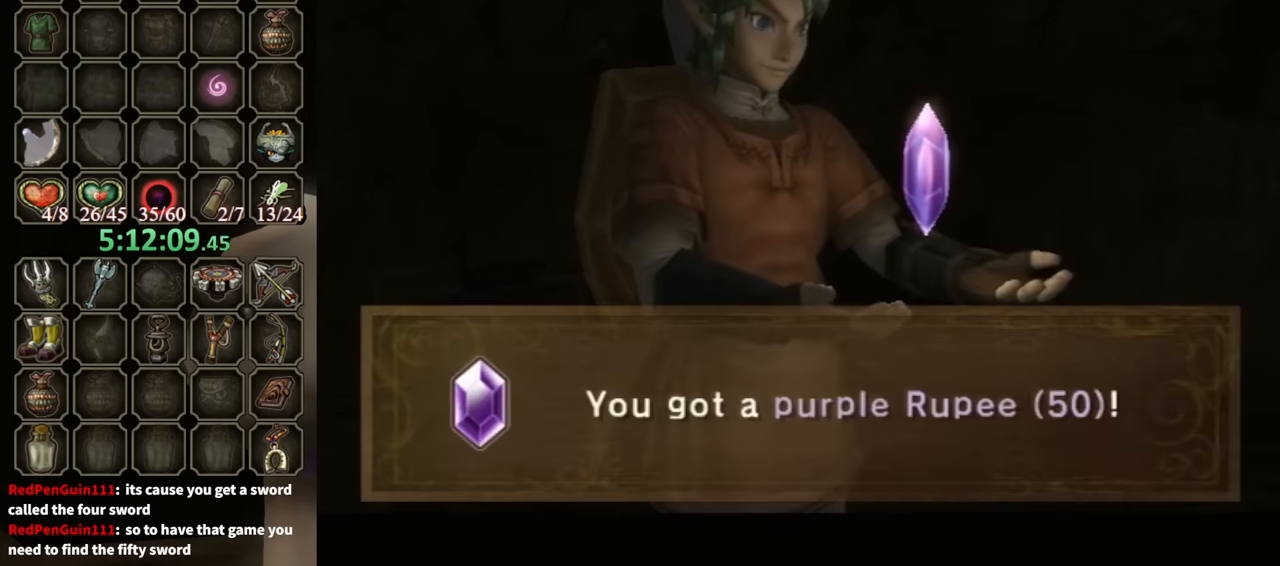
{"buttons": ["B"], "left_stick": "down-right", "right_stick": "center", "events": []}
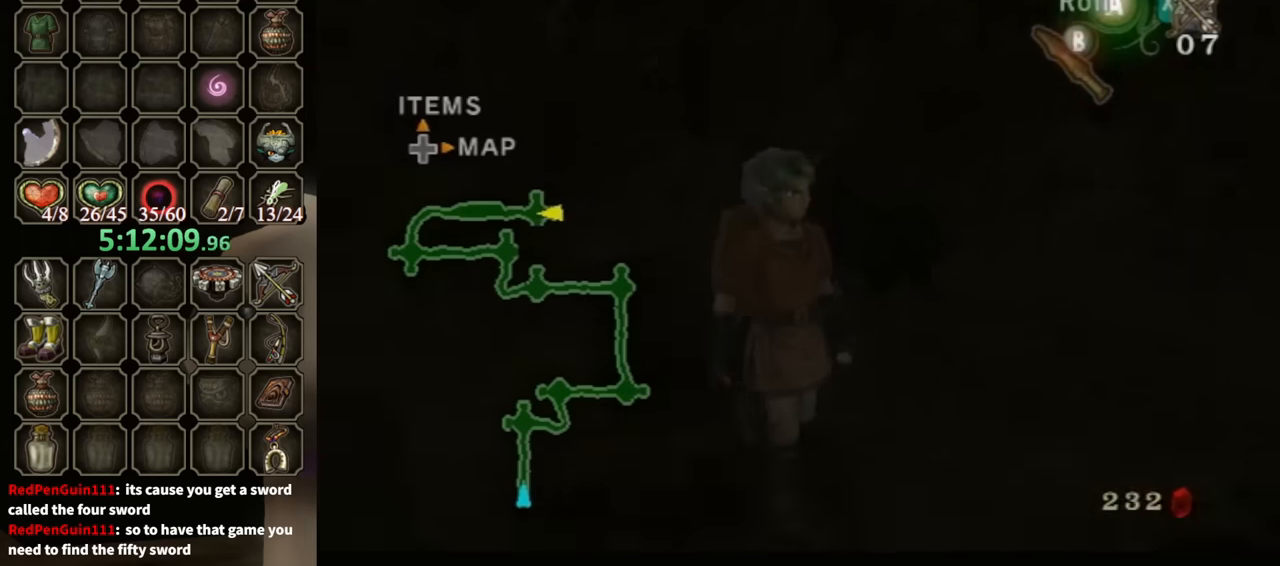
{"buttons": [], "left_stick": "right", "right_stick": "center", "events": [[167, "B", "up"], [367, "A", "down"], [400, "left_stick", "right"], [467, "A", "up"]]}
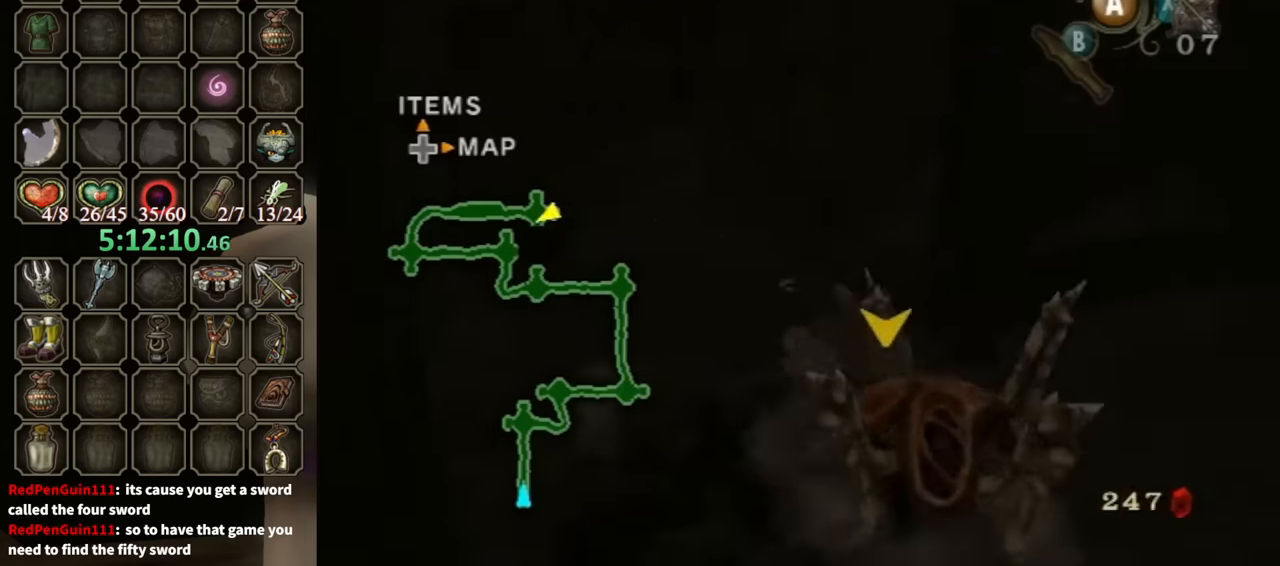
{"buttons": [], "left_stick": "up", "right_stick": "center", "events": [[300, "left_stick", "up-right"], [434, "left_stick", "up"]]}
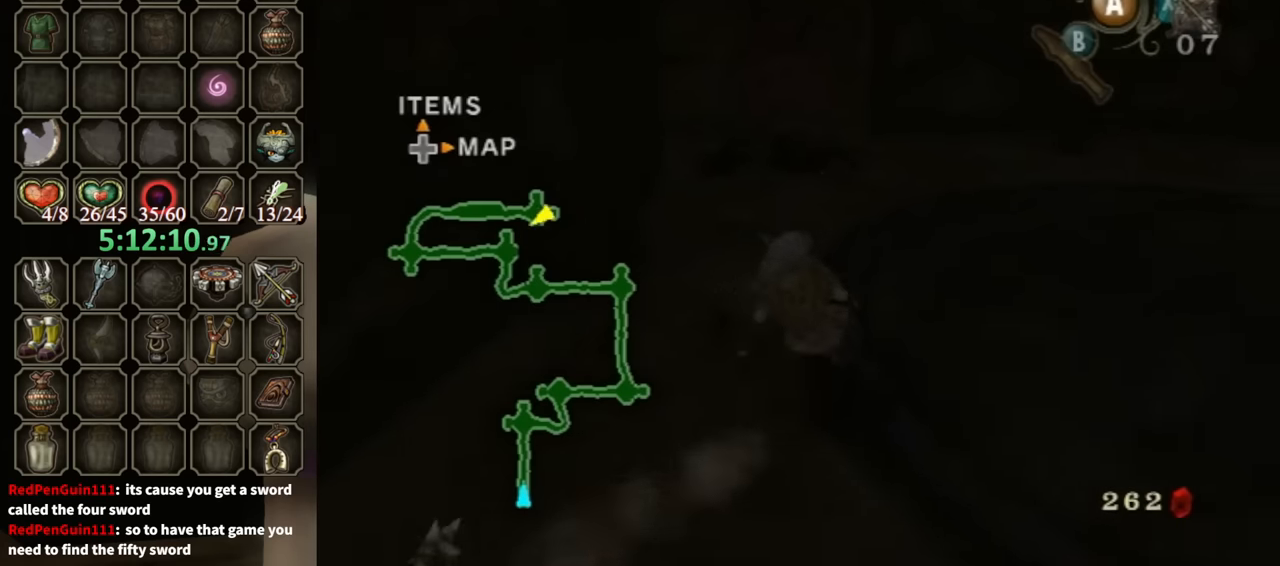
{"buttons": [], "left_stick": "up", "right_stick": "center", "events": [[134, "A", "down"], [167, "A", "up"], [267, "A", "down"], [300, "A", "up"]]}
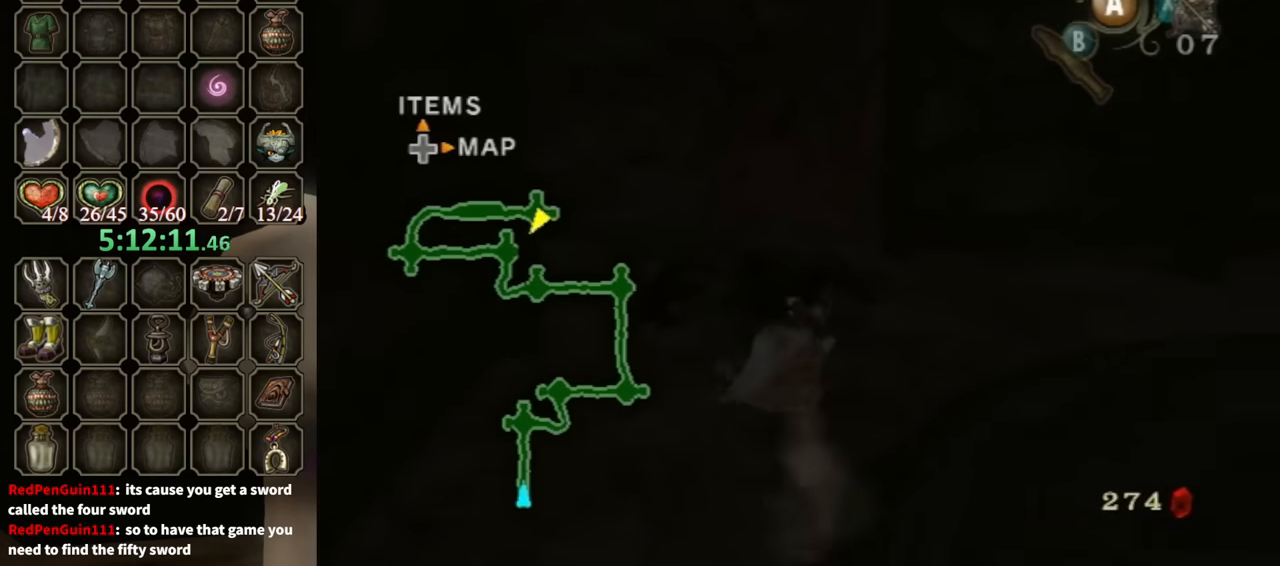
{"buttons": ["A"], "left_stick": "up", "right_stick": "center", "events": [[334, "A", "down"], [400, "A", "up"], [434, "A", "down"]]}
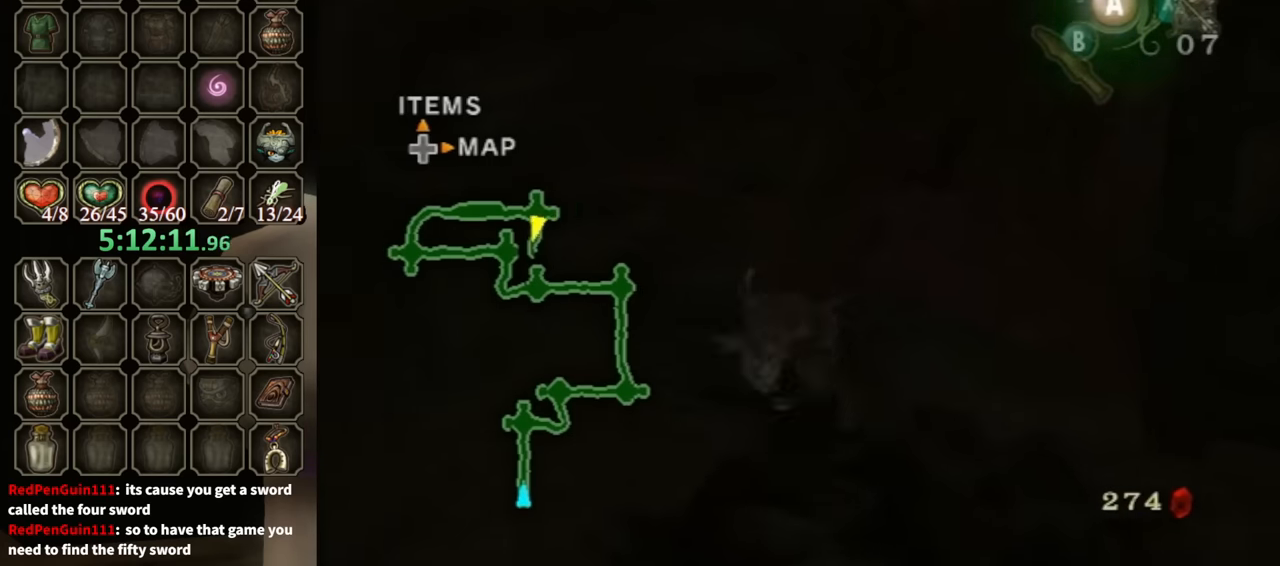
{"buttons": [], "left_stick": "up", "right_stick": "center", "events": [[34, "A", "up"]]}
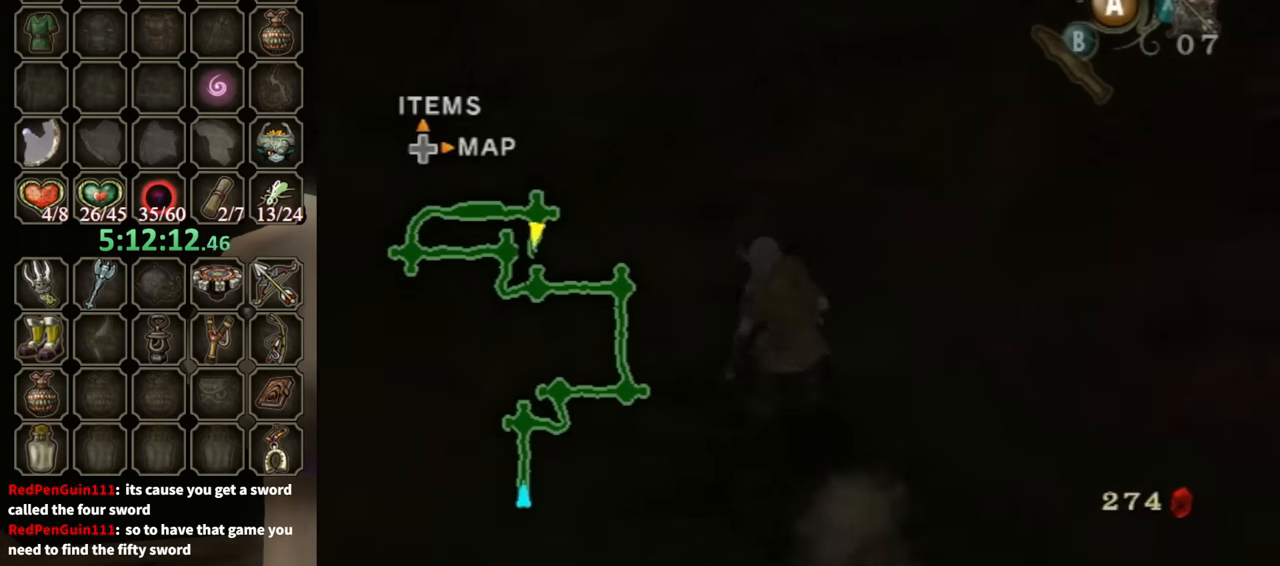
{"buttons": [], "left_stick": "up", "right_stick": "center", "events": [[67, "A", "down"], [100, "A", "up"], [134, "A", "down"], [200, "A", "up"]]}
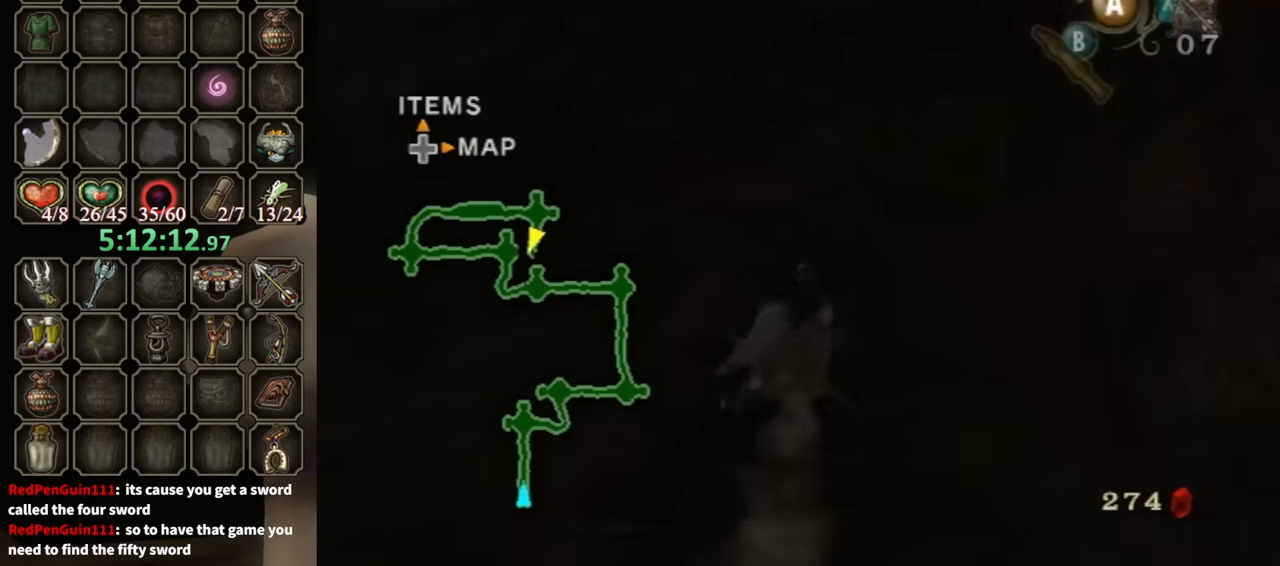
{"buttons": [], "left_stick": "up", "right_stick": "right", "events": [[234, "A", "down"], [300, "A", "up"], [500, "right_stick", "right"]]}
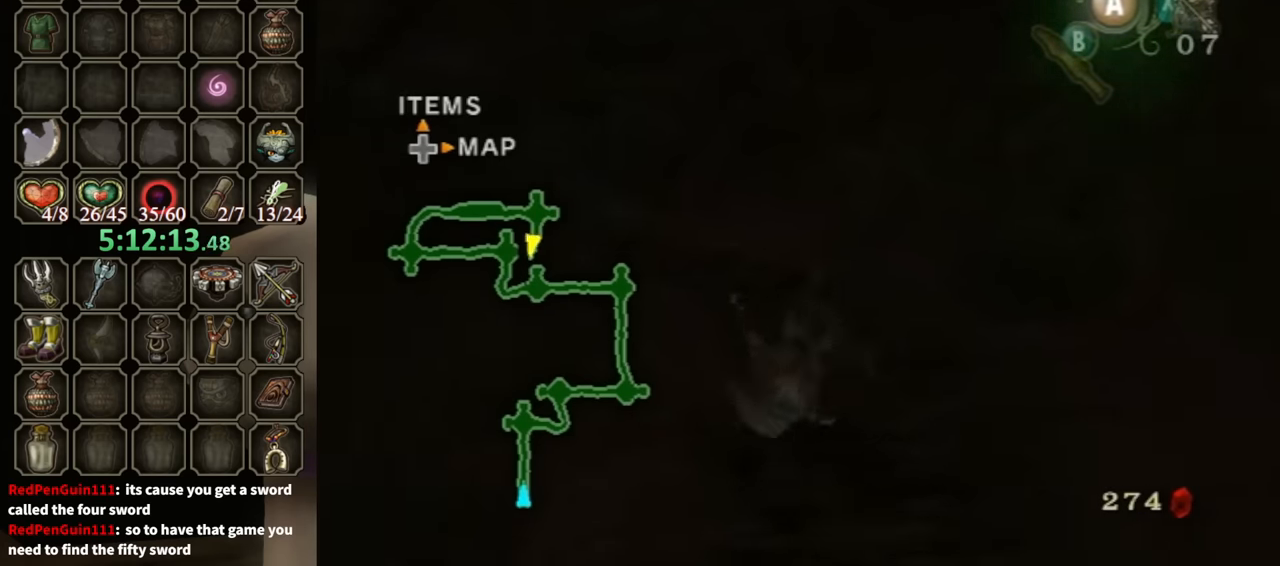
{"buttons": ["A"], "left_stick": "up", "right_stick": "center", "events": [[367, "right_stick", "center"], [500, "A", "down"]]}
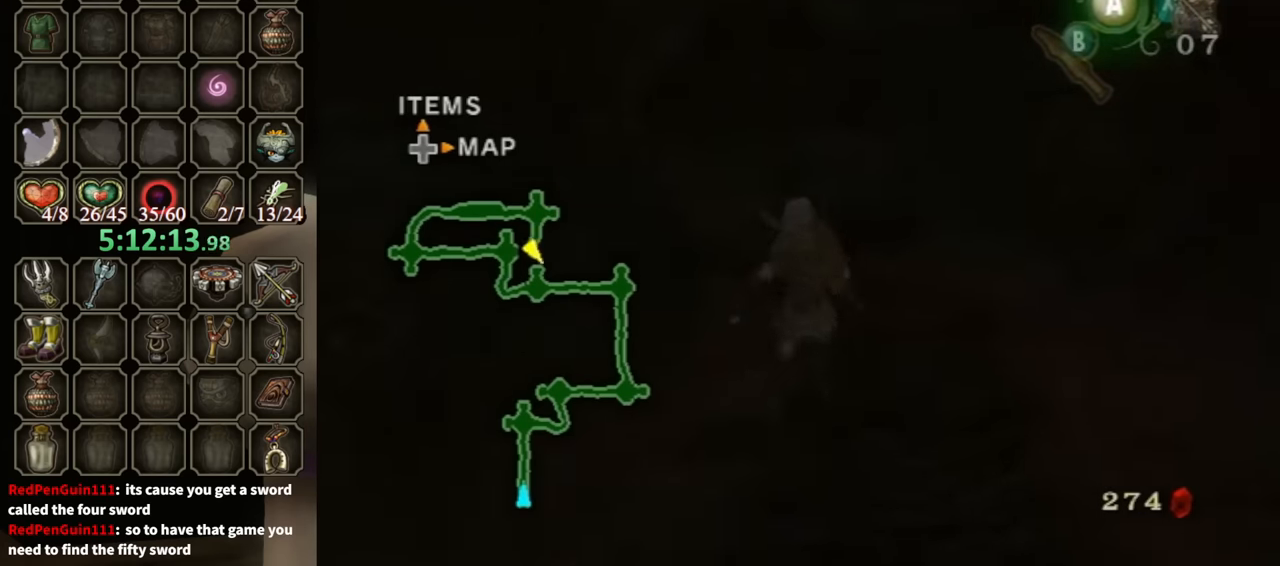
{"buttons": [], "left_stick": "up", "right_stick": "center", "events": [[67, "A", "up"], [200, "right_stick", "right"], [300, "right_stick", "down-right"], [400, "right_stick", "center"]]}
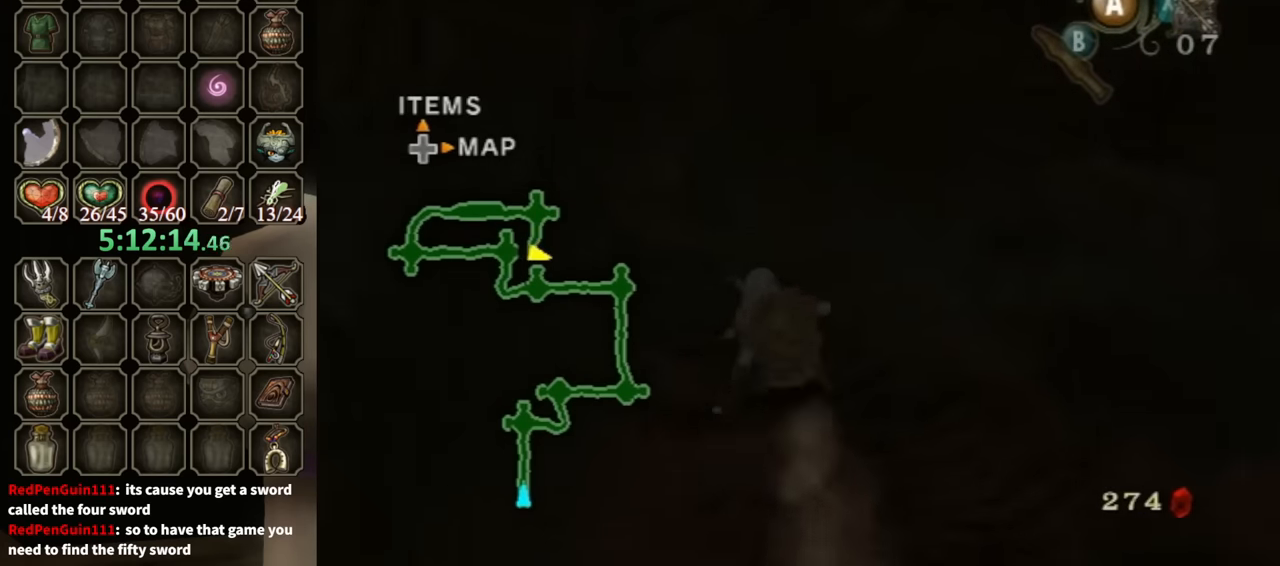
{"buttons": [], "left_stick": "up-left", "right_stick": "center", "events": [[134, "A", "down"], [134, "left_stick", "up-left"], [234, "A", "up"], [267, "A", "down"], [334, "A", "up"]]}
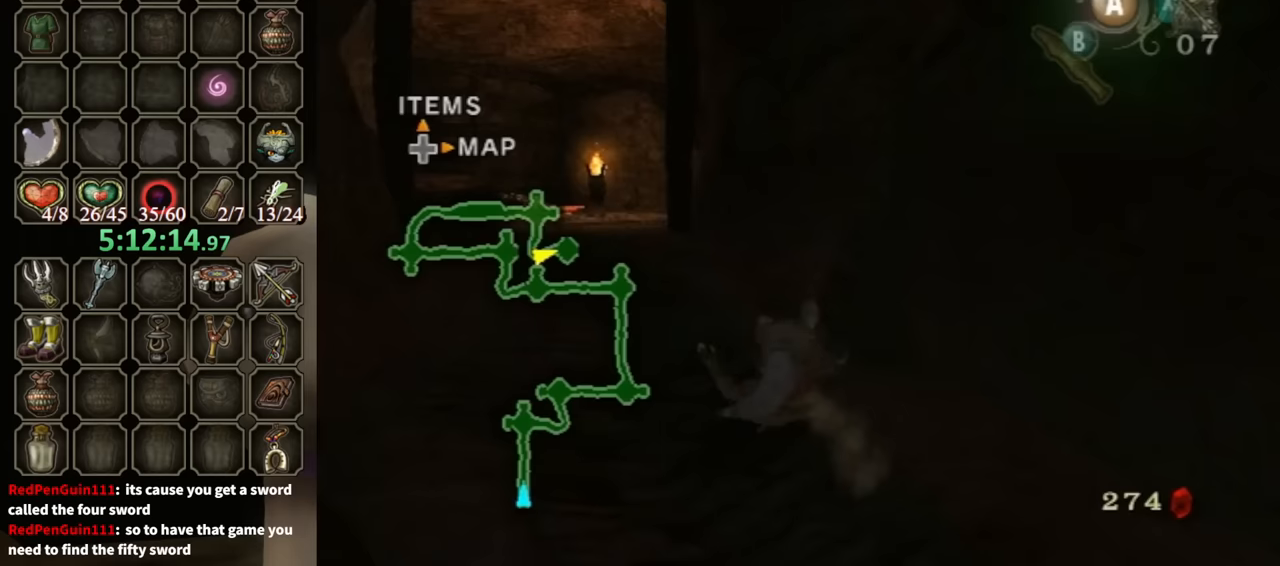
{"buttons": [], "left_stick": "up", "right_stick": "center", "events": [[267, "left_stick", "up"], [367, "X", "down"], [400, "X", "up"]]}
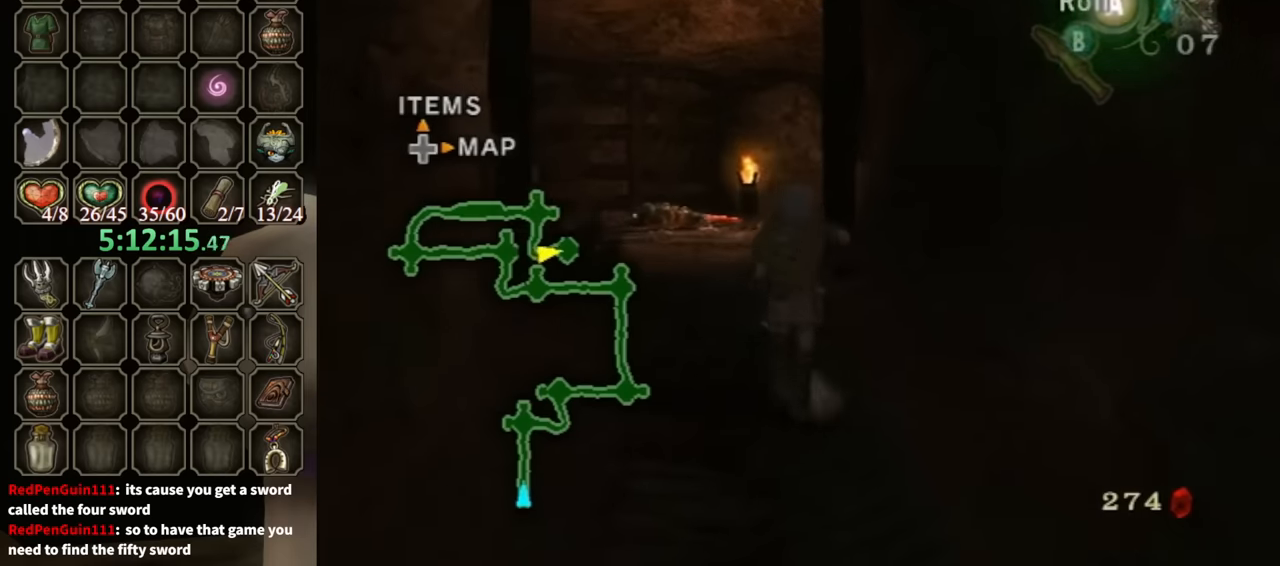
{"buttons": [], "left_stick": "up", "right_stick": "center", "events": []}
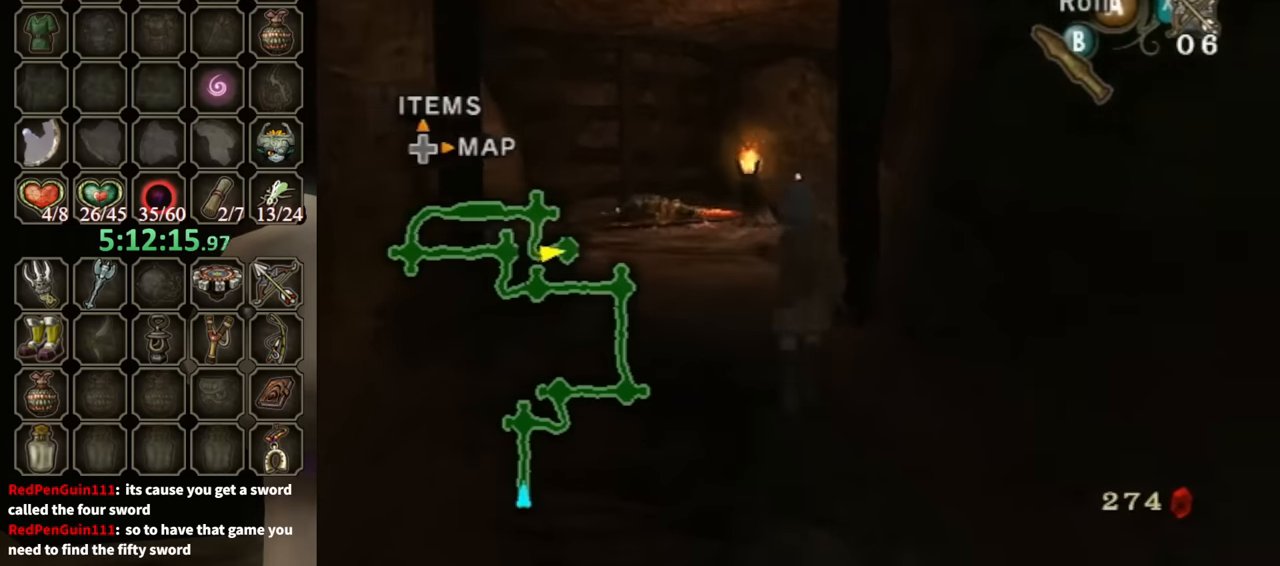
{"buttons": [], "left_stick": "up", "right_stick": "center", "events": [[100, "left_stick", "up-left"], [200, "right_stick", "down-right"], [333, "left_stick", "up"], [367, "right_stick", "center"]]}
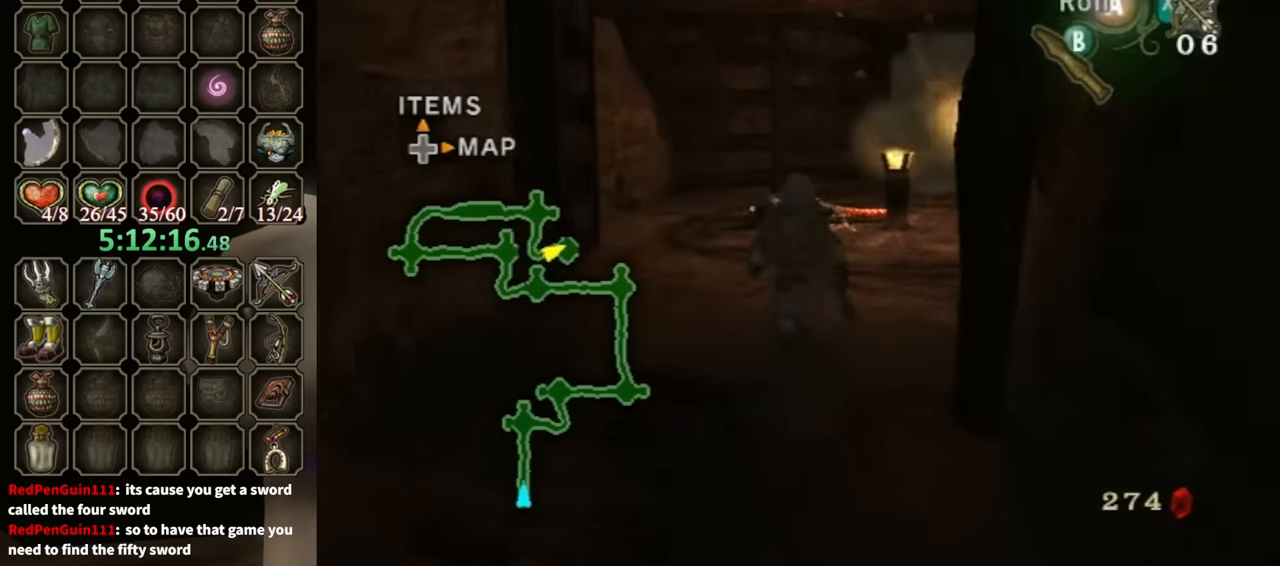
{"buttons": [], "left_stick": "up", "right_stick": "center", "events": [[133, "X", "down"], [167, "X", "up"]]}
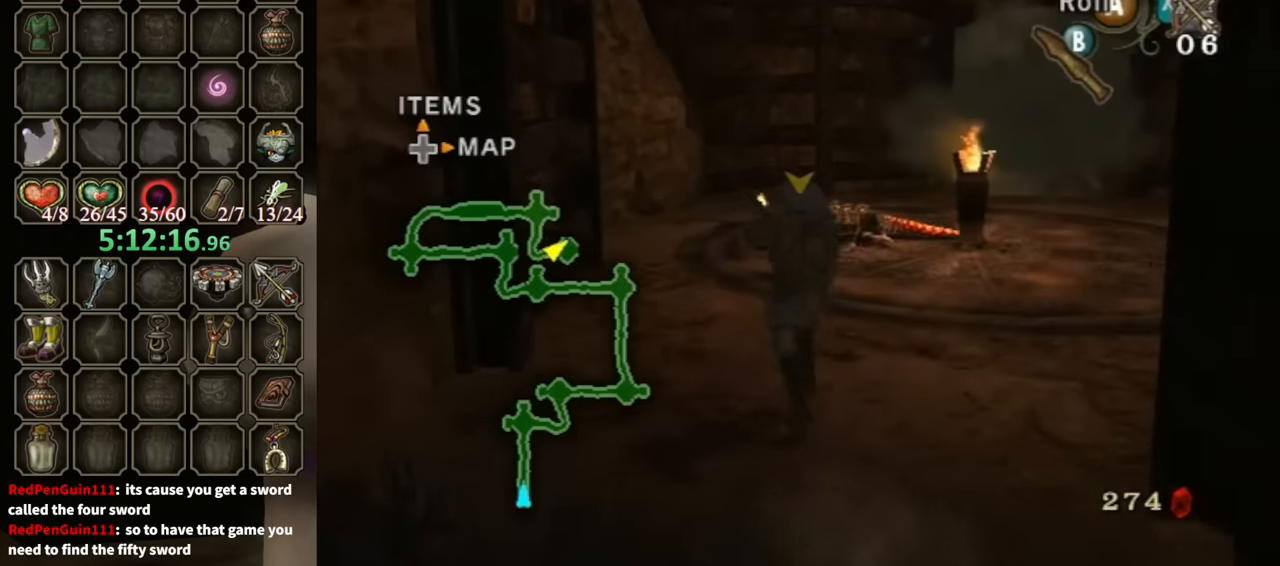
{"buttons": [], "left_stick": "up-left", "right_stick": "left", "events": [[233, "A", "down"], [300, "A", "up"], [333, "left_stick", "up-left"], [433, "right_stick", "left"]]}
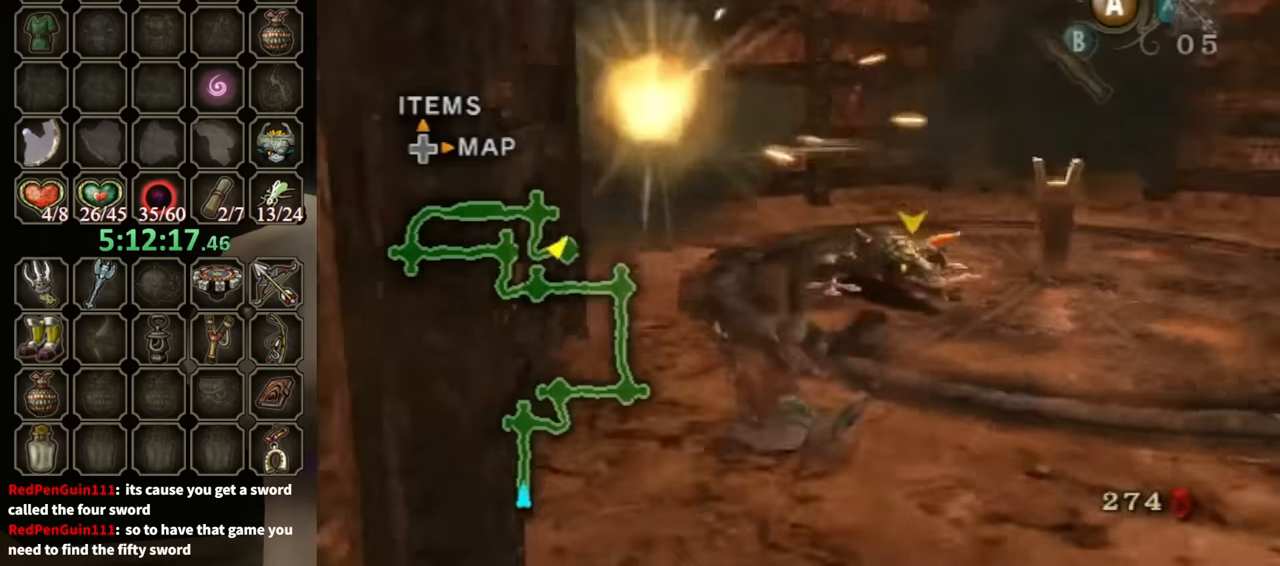
{"buttons": [], "left_stick": "up-left", "right_stick": "center", "events": [[400, "right_stick", "center"]]}
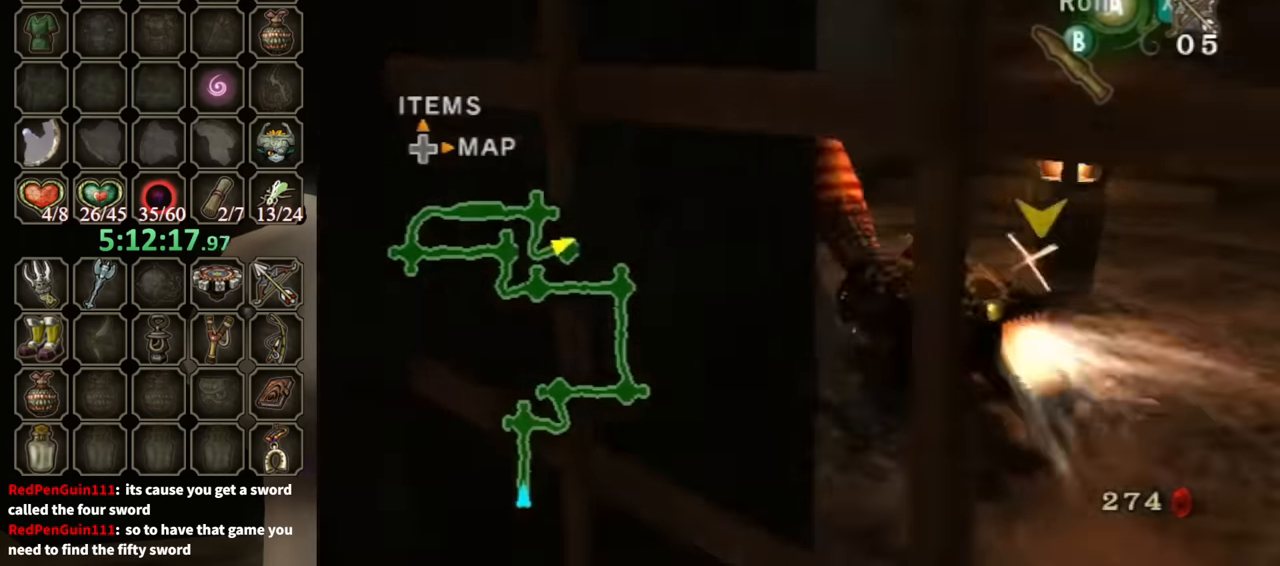
{"buttons": [], "left_stick": "up", "right_stick": "down-right", "events": [[33, "right_stick", "down-right"], [333, "left_stick", "up"]]}
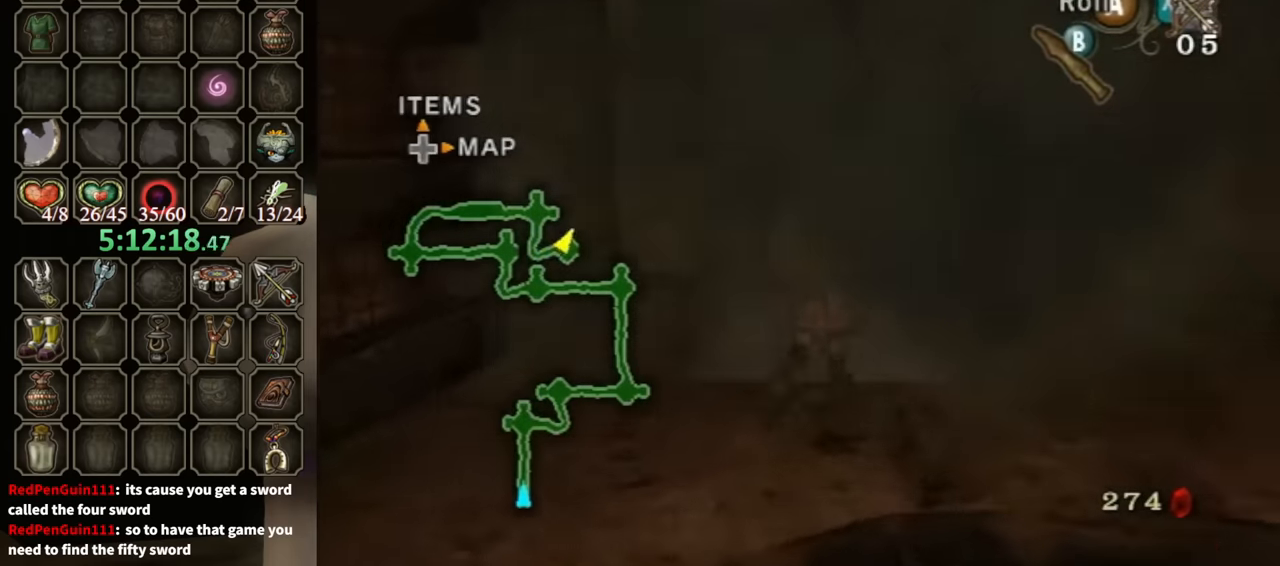
{"buttons": [], "left_stick": "up", "right_stick": "center", "events": [[133, "right_stick", "center"]]}